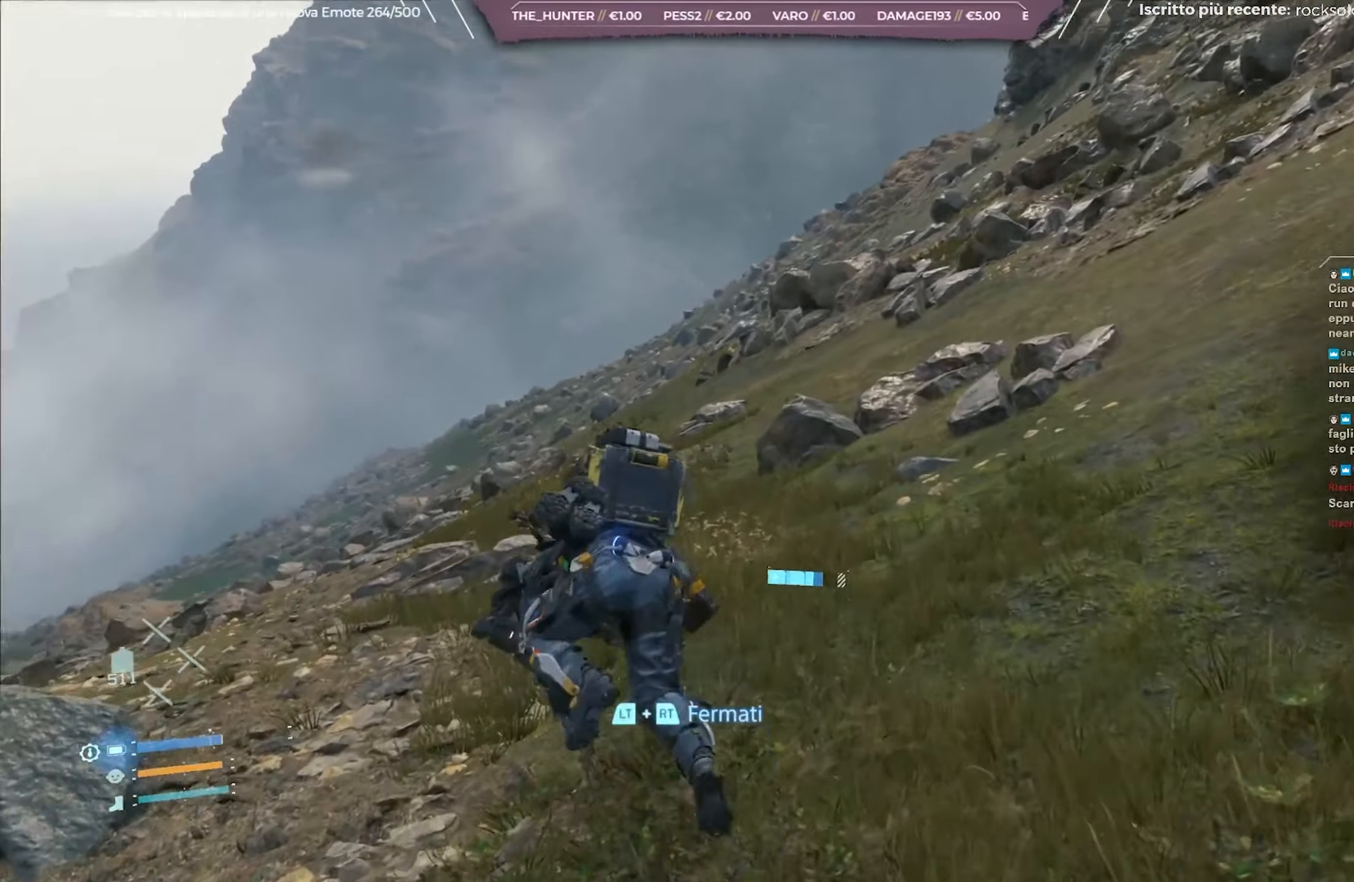
Gameplay with a controller (Xbox layout); each line is a JSON object with the inputs held at the frame after it. "events" lists button and stick changes between this image and that frame as [ms after this image, input, new state], when the widget could be followed in between.
{"buttons": [], "left_stick": "up", "right_stick": "center", "events": [[67, "right_stick", "up"], [117, "right_stick", "up-left"], [217, "right_stick", "center"]]}
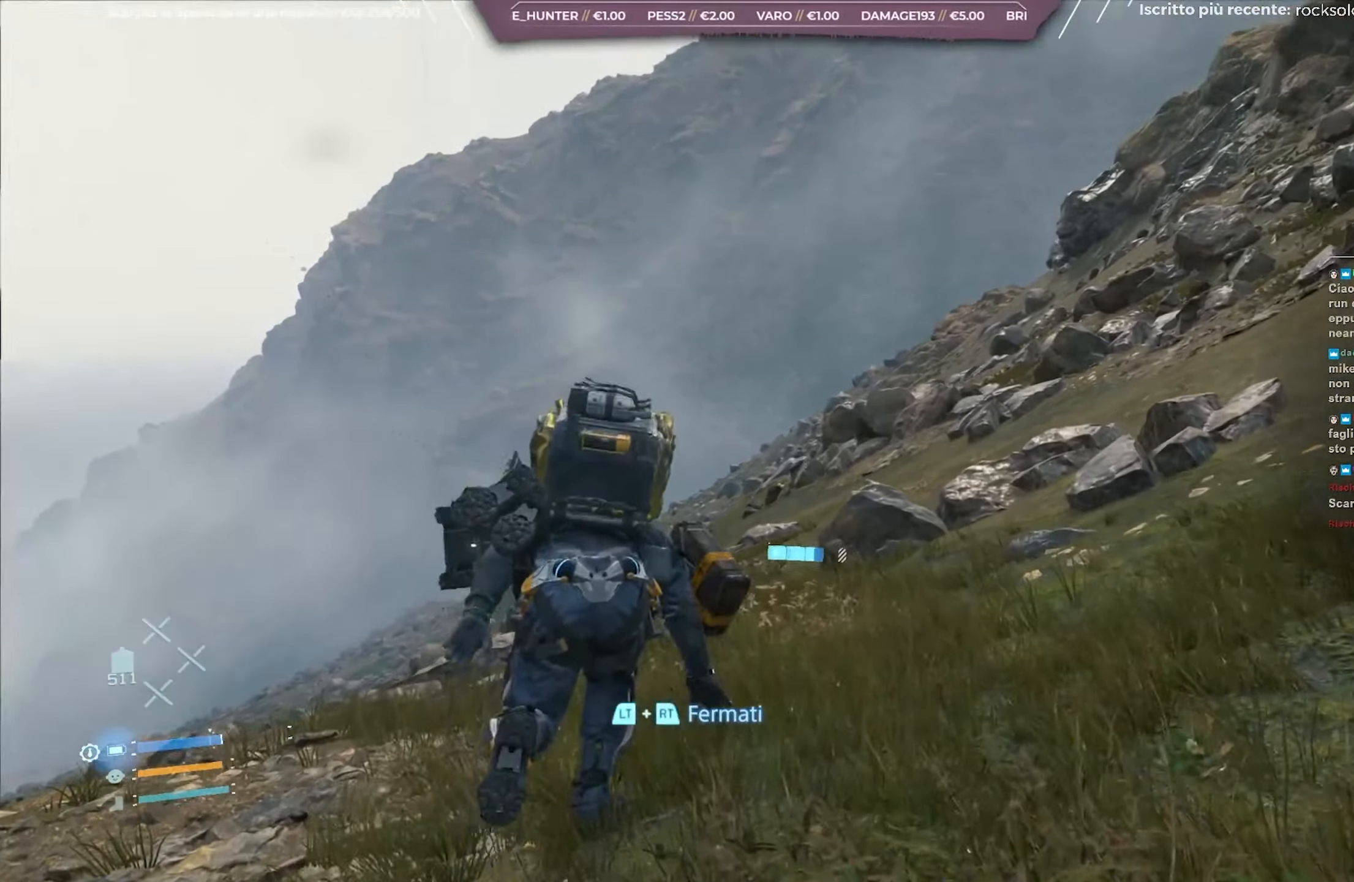
{"buttons": [], "left_stick": "up", "right_stick": "down", "events": [[50, "right_stick", "up"], [183, "right_stick", "center"], [333, "right_stick", "down"]]}
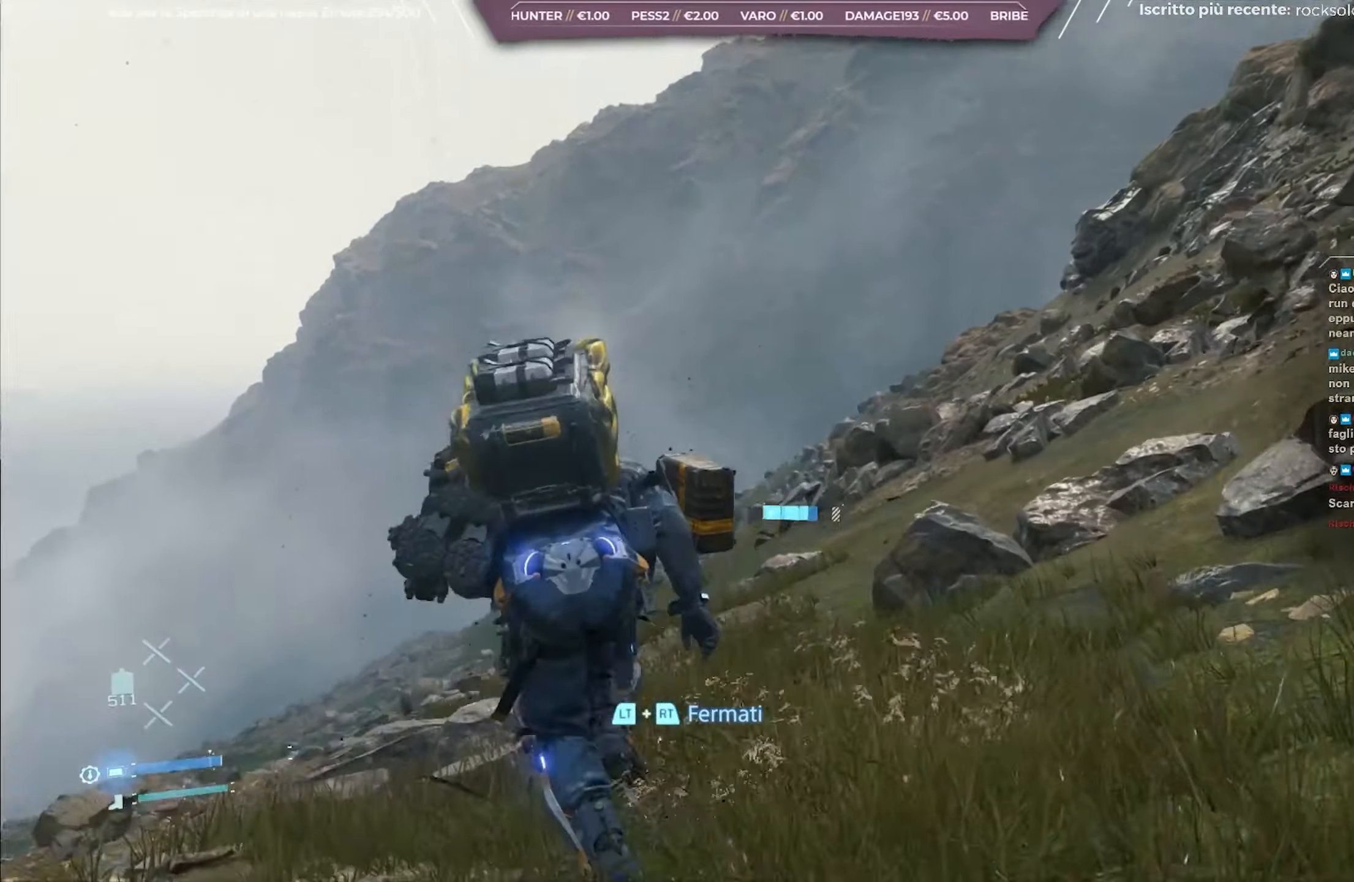
{"buttons": [], "left_stick": "up", "right_stick": "center", "events": [[150, "right_stick", "center"]]}
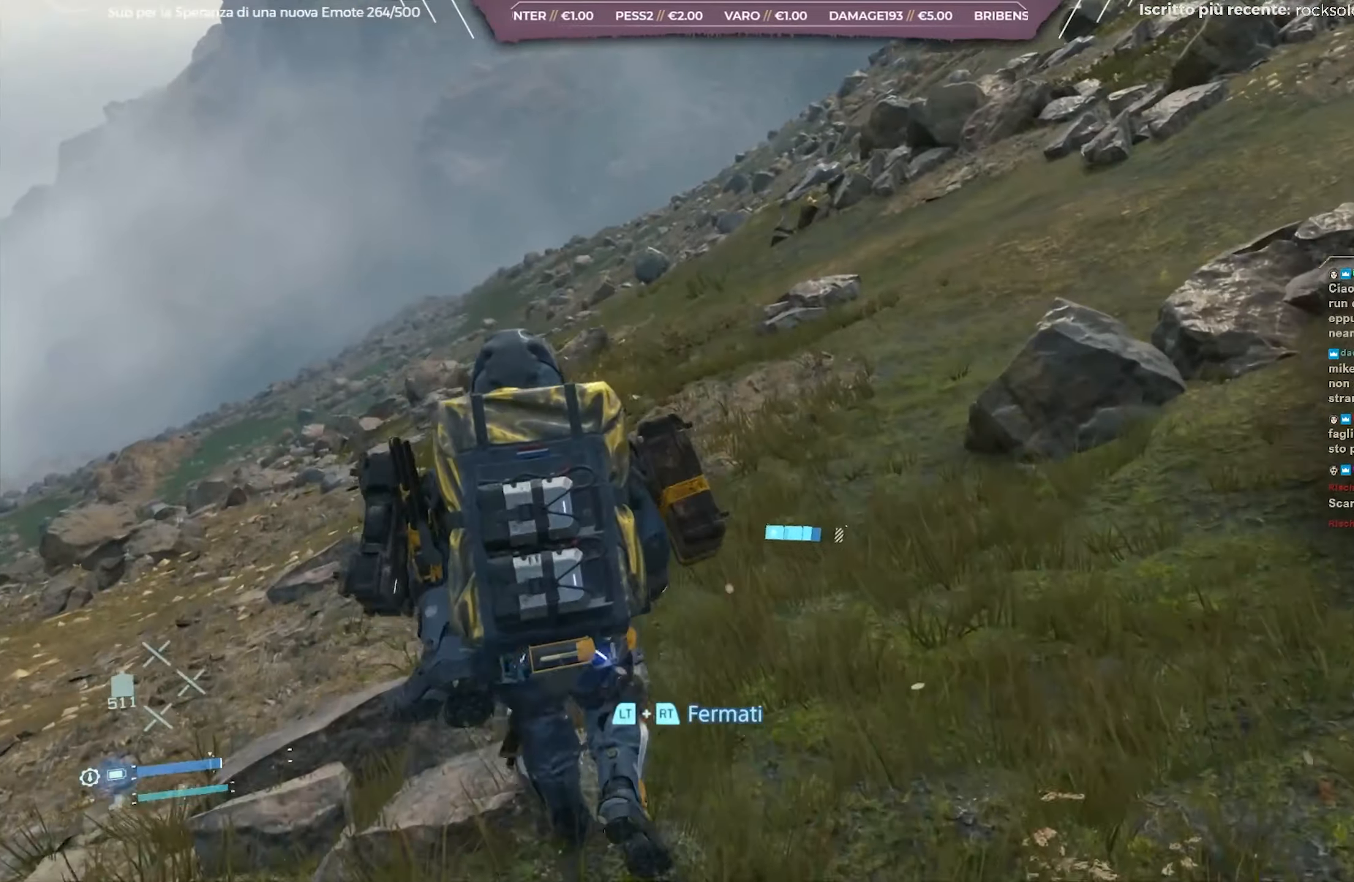
{"buttons": [], "left_stick": "up", "right_stick": "up-right", "events": [[100, "right_stick", "up"], [167, "right_stick", "up-right"]]}
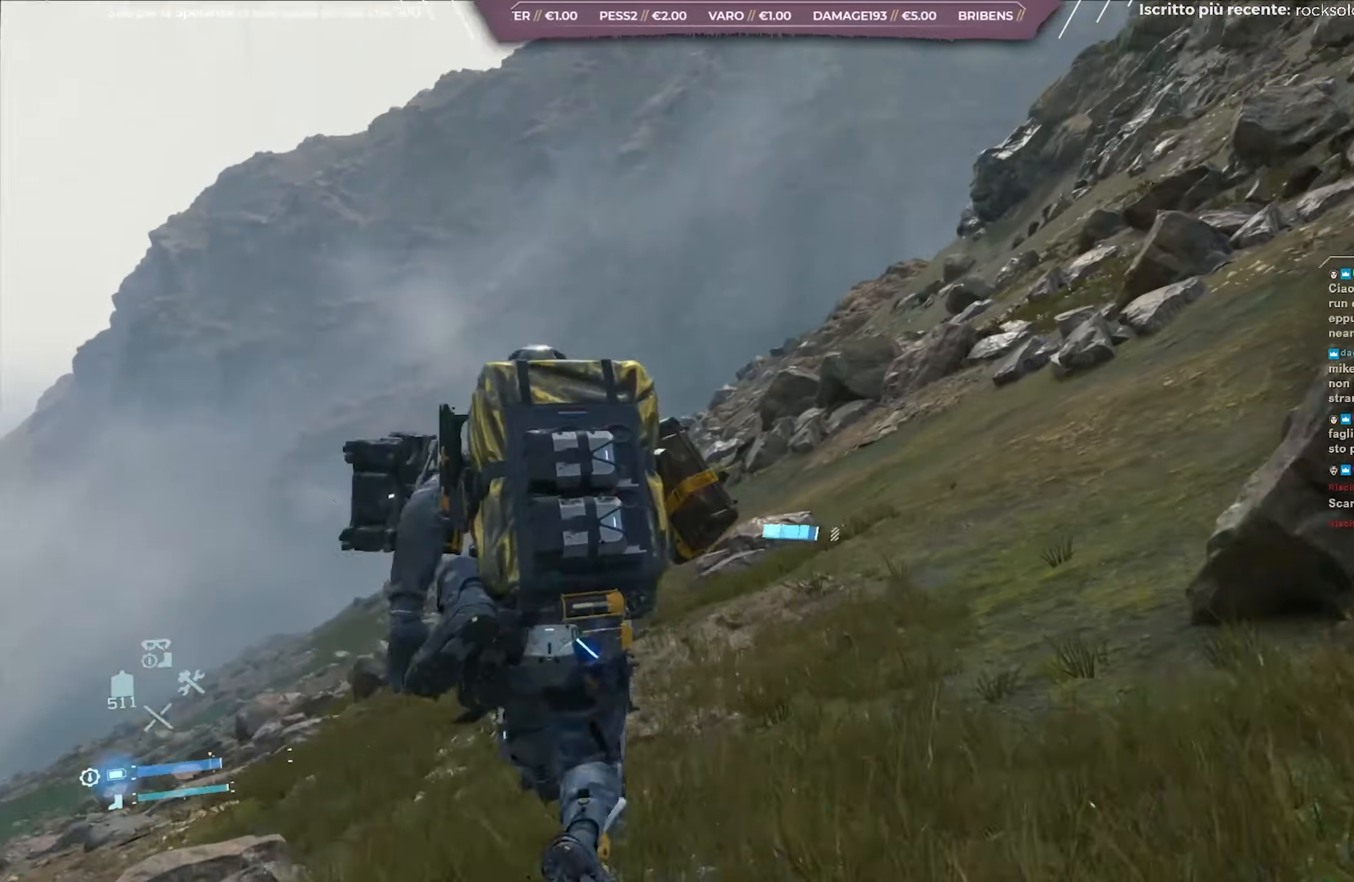
{"buttons": [], "left_stick": "up-left", "right_stick": "center", "events": [[67, "right_stick", "right"], [200, "left_stick", "up-left"], [250, "right_stick", "center"]]}
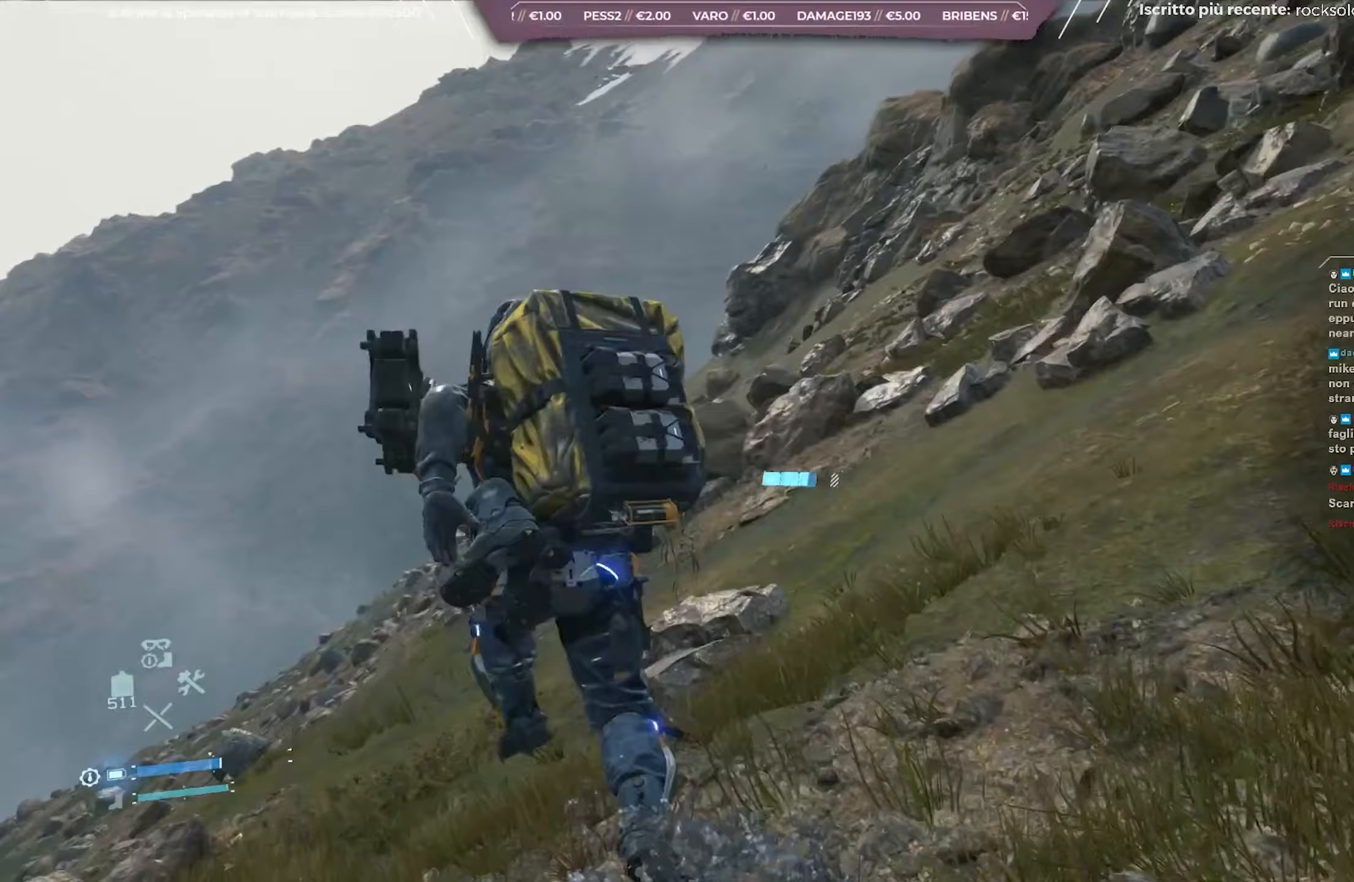
{"buttons": [], "left_stick": "up", "right_stick": "down-left", "events": [[300, "right_stick", "down-left"], [500, "left_stick", "up"]]}
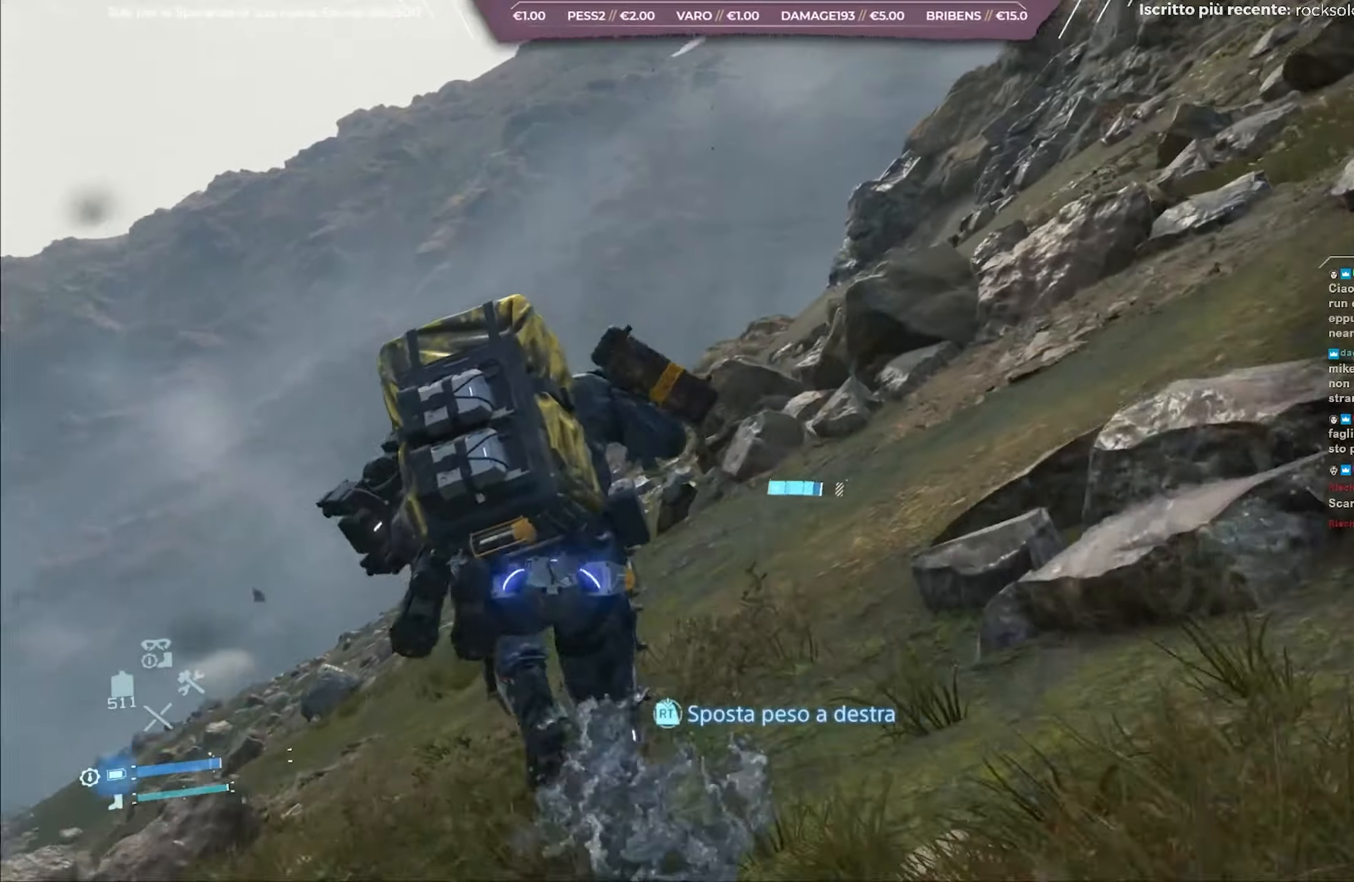
{"buttons": [], "left_stick": "up", "right_stick": "center", "events": [[50, "right_stick", "center"], [183, "right_stick", "down"], [233, "right_stick", "down-right"], [367, "right_stick", "center"]]}
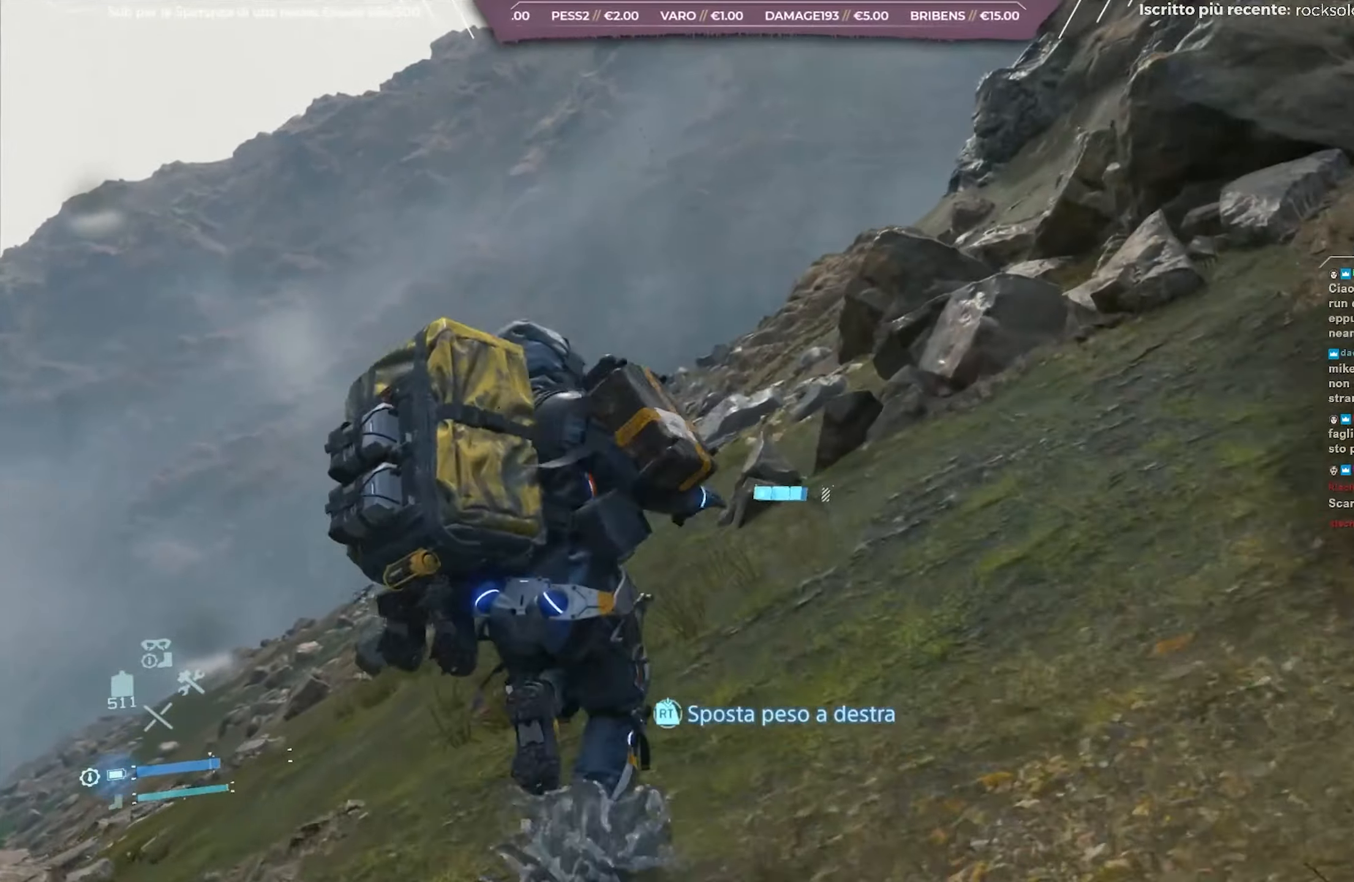
{"buttons": [], "left_stick": "up", "right_stick": "center", "events": [[150, "right_stick", "down"], [417, "right_stick", "center"]]}
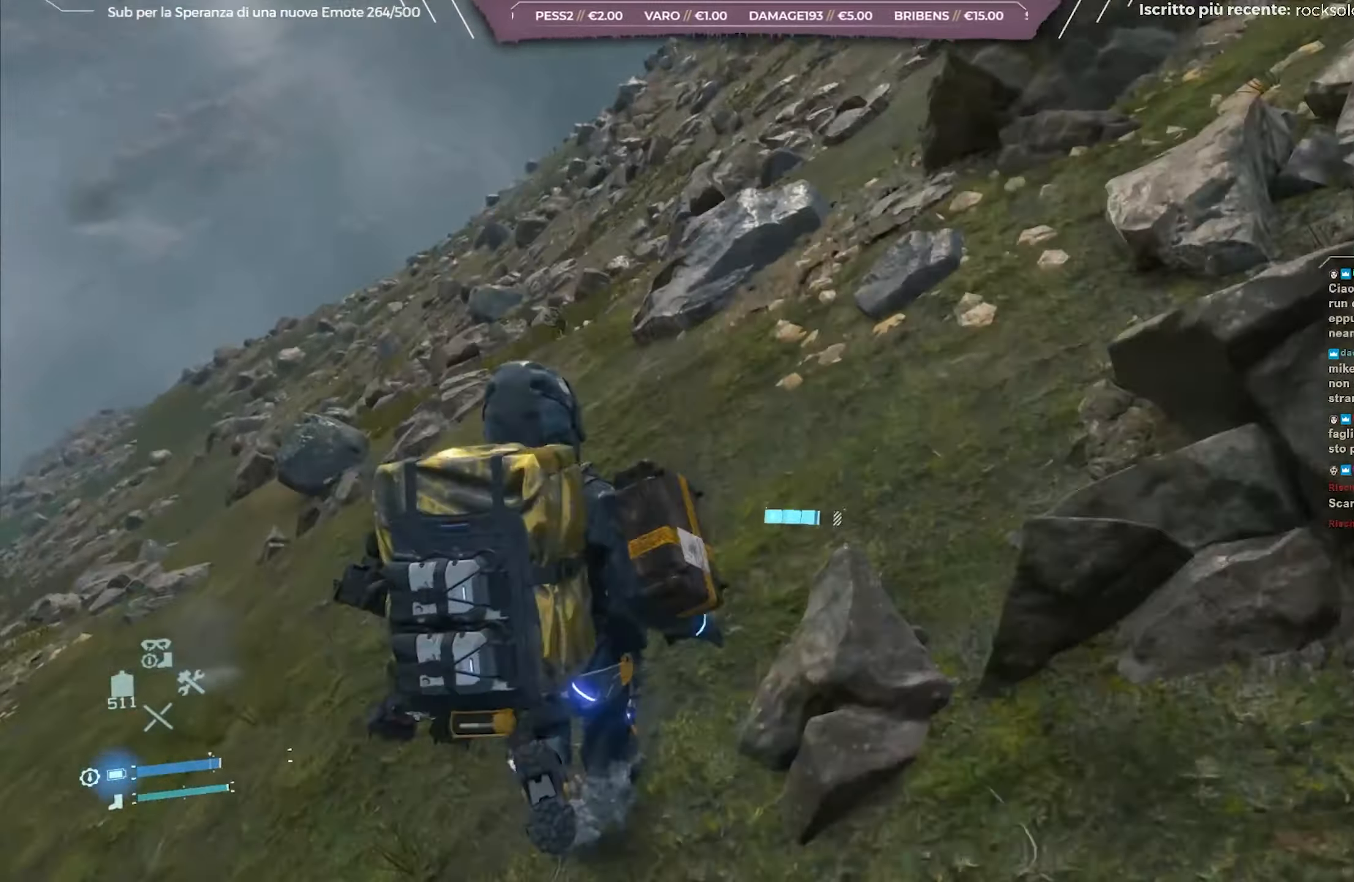
{"buttons": [], "left_stick": "up", "right_stick": "up", "events": [[400, "right_stick", "up"]]}
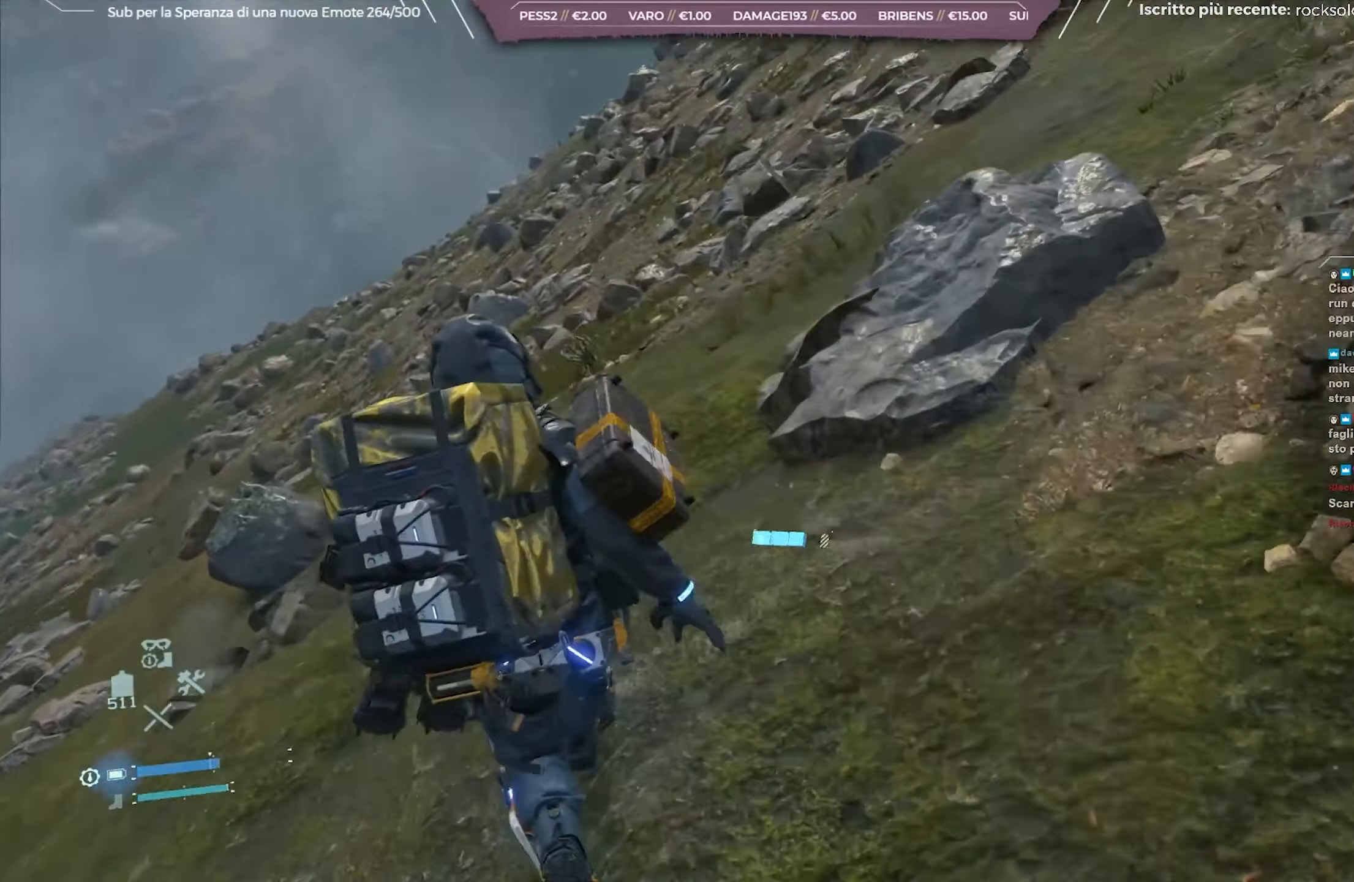
{"buttons": [], "left_stick": "up", "right_stick": "center", "events": [[83, "right_stick", "center"]]}
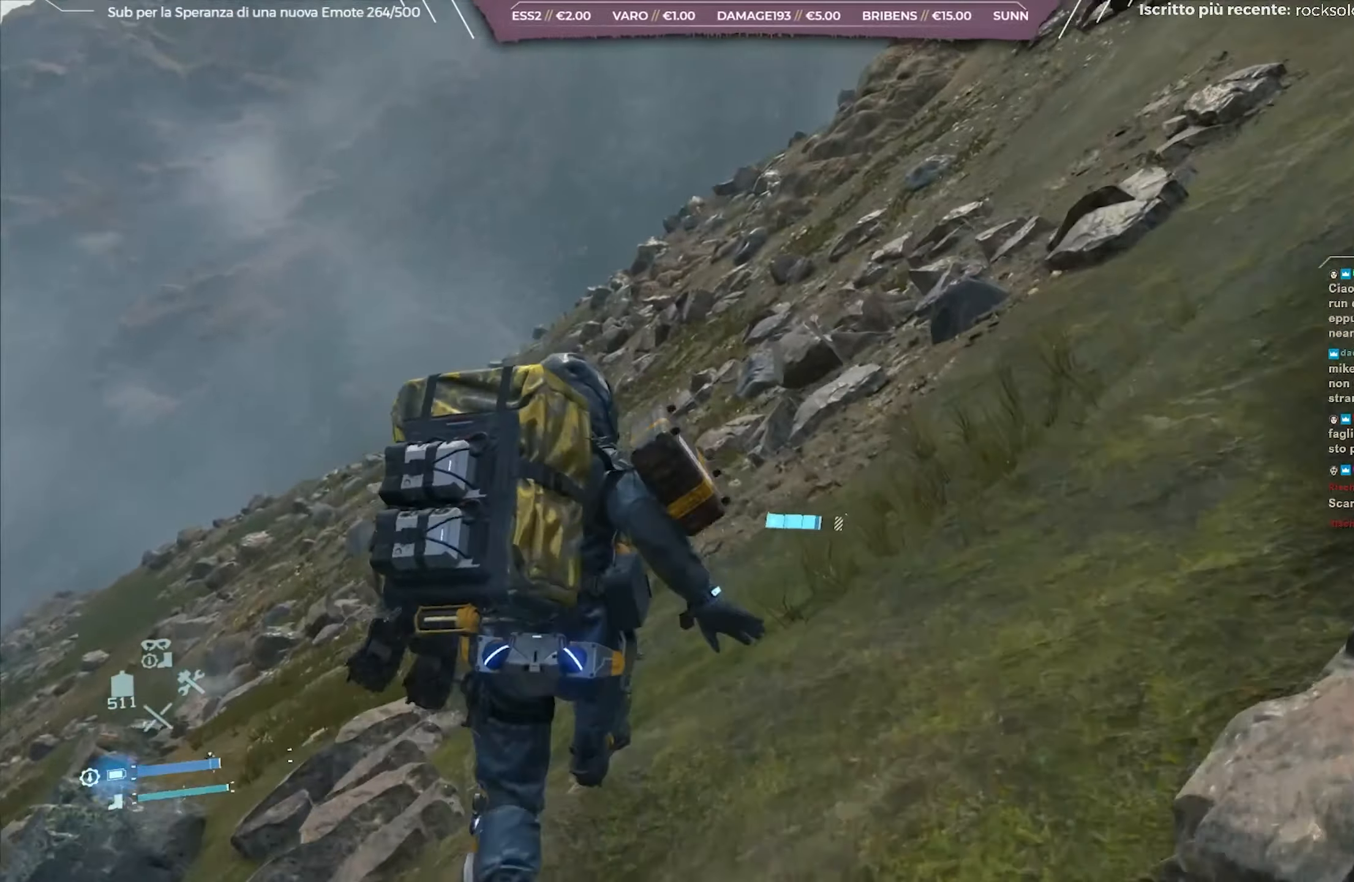
{"buttons": ["A"], "left_stick": "up", "right_stick": "center", "events": [[283, "A", "down"]]}
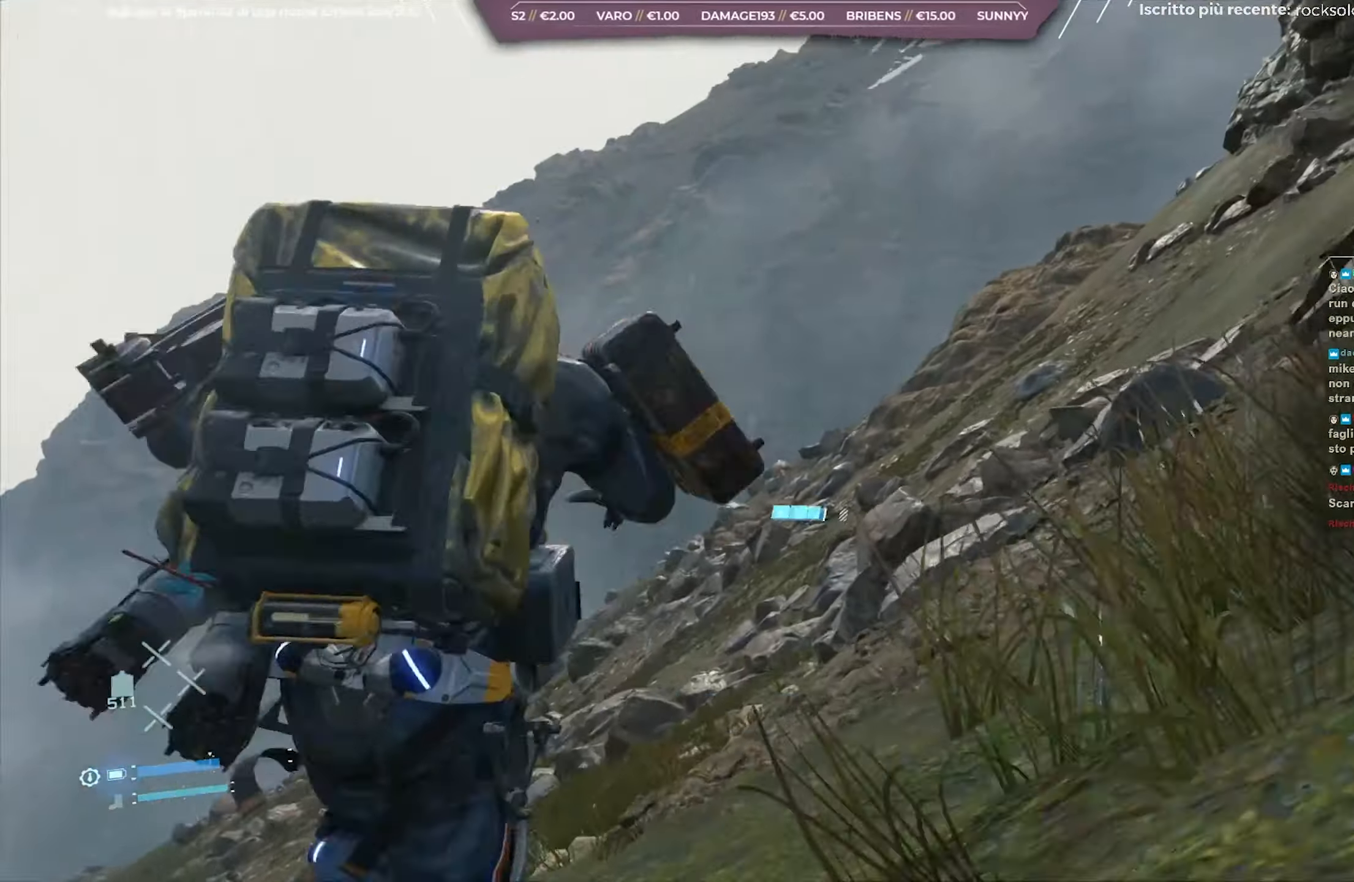
{"buttons": ["L2", "R2"], "left_stick": "up", "right_stick": "center", "events": [[300, "L2", "down"], [333, "R2", "down"], [367, "A", "up"]]}
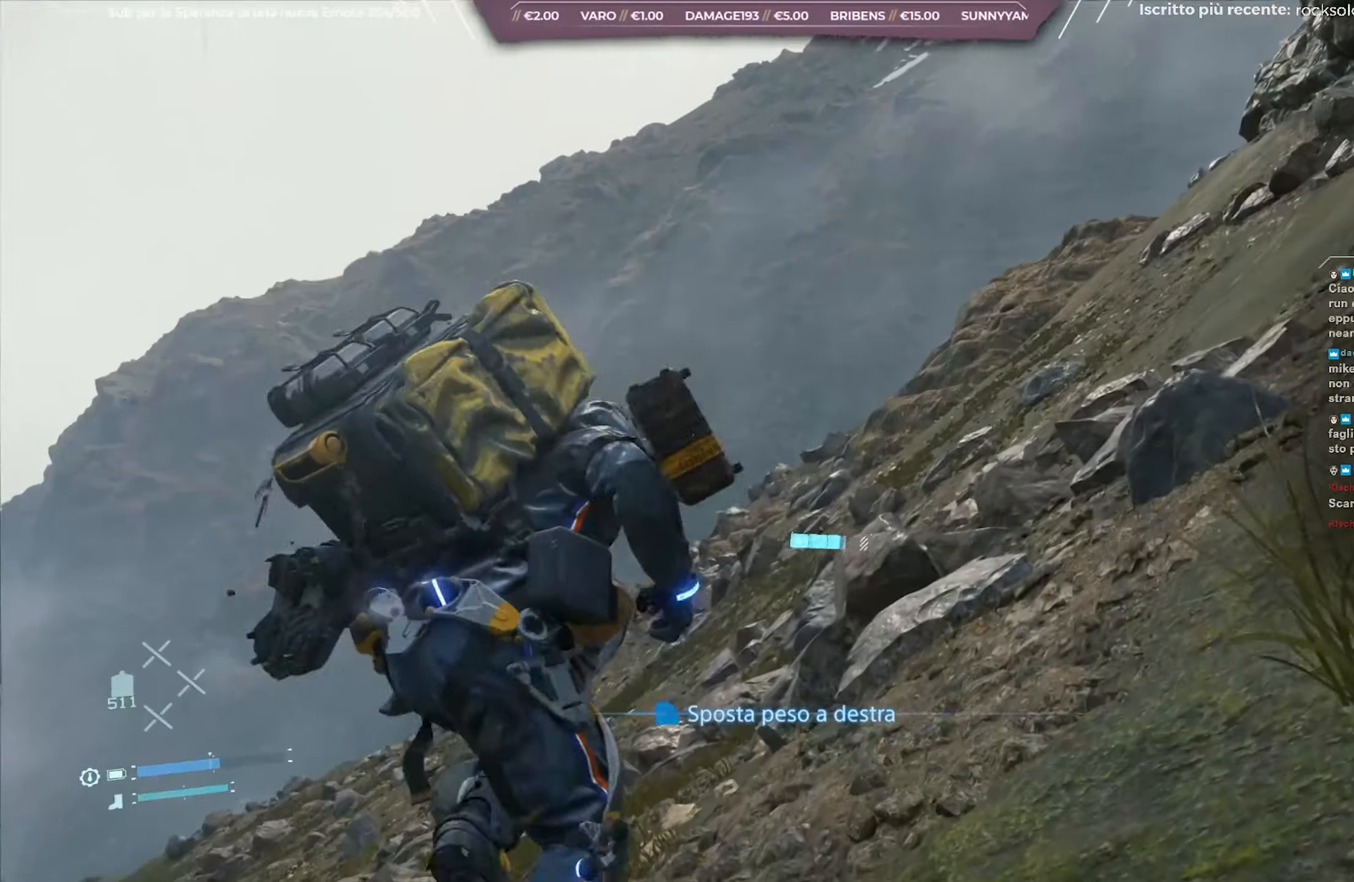
{"buttons": [], "left_stick": "up", "right_stick": "down", "events": [[17, "right_stick", "down"], [233, "right_stick", "center"], [350, "L2", "up"], [350, "R2", "up"], [483, "right_stick", "down"]]}
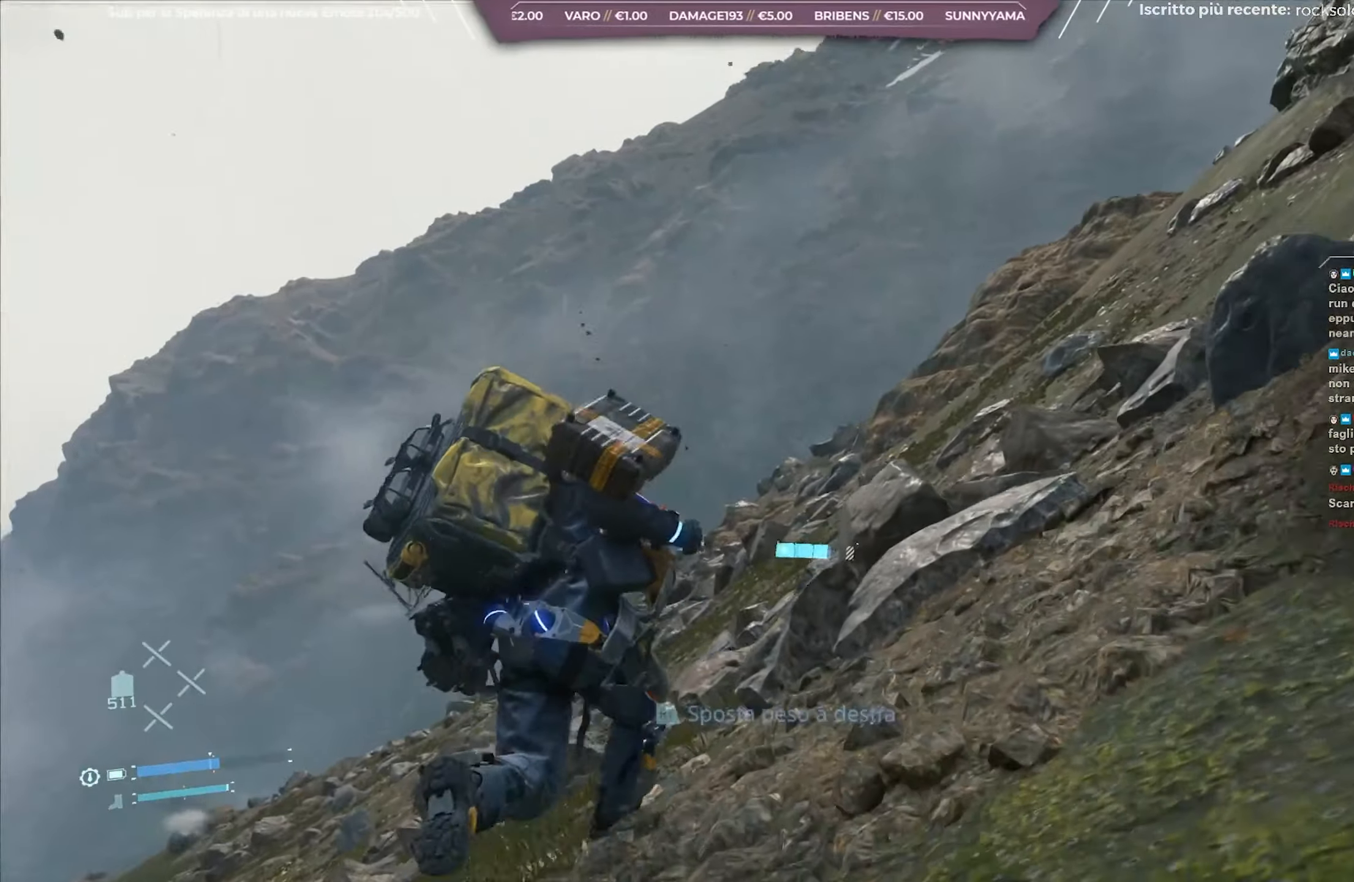
{"buttons": ["L2", "R2"], "left_stick": "up", "right_stick": "center", "events": [[17, "right_stick", "down-right"], [250, "L2", "down"], [250, "right_stick", "center"], [283, "R2", "down"]]}
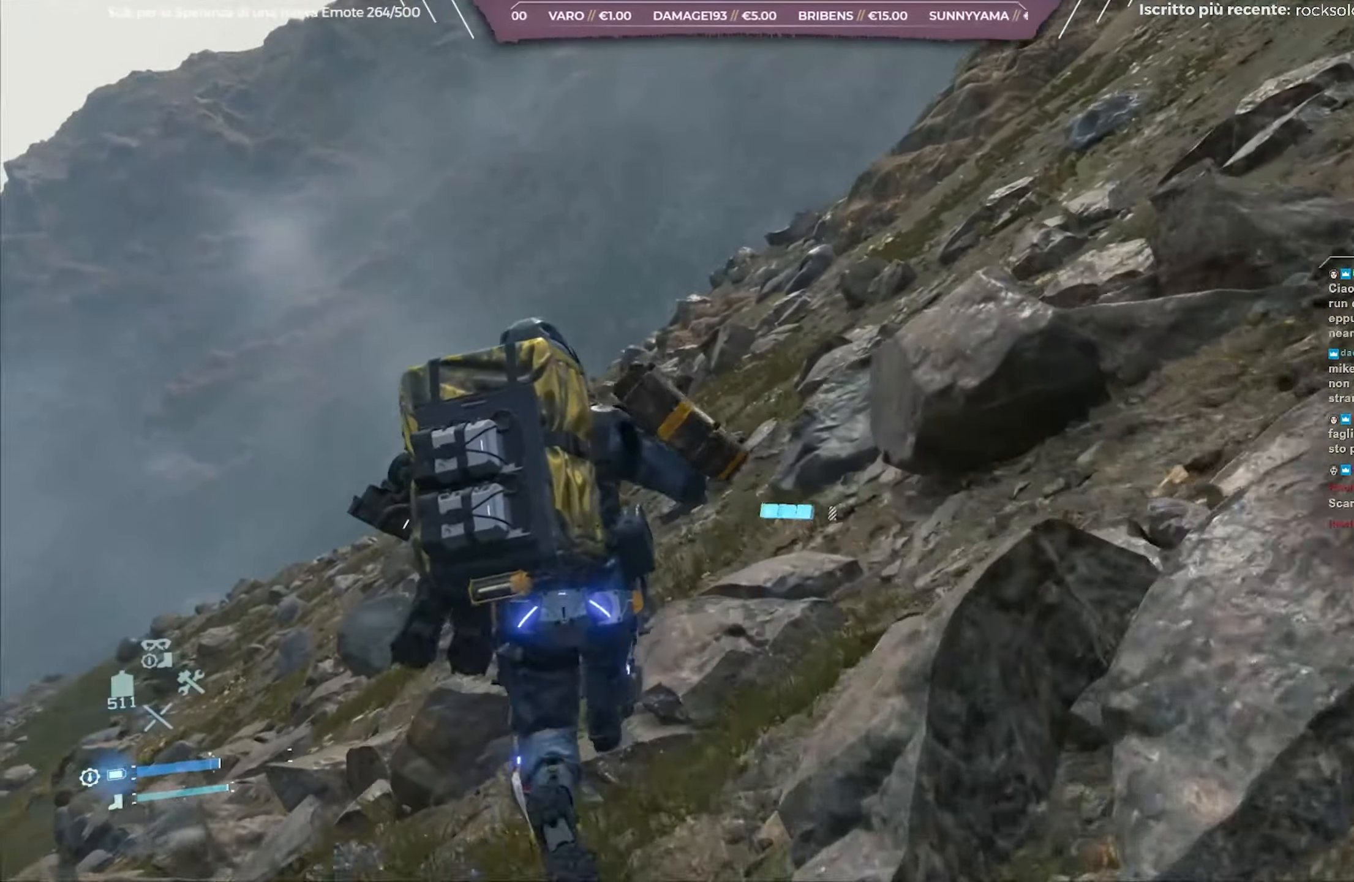
{"buttons": [], "left_stick": "up", "right_stick": "center", "events": [[233, "right_stick", "up-right"], [433, "right_stick", "center"], [450, "R2", "up"], [467, "L2", "up"]]}
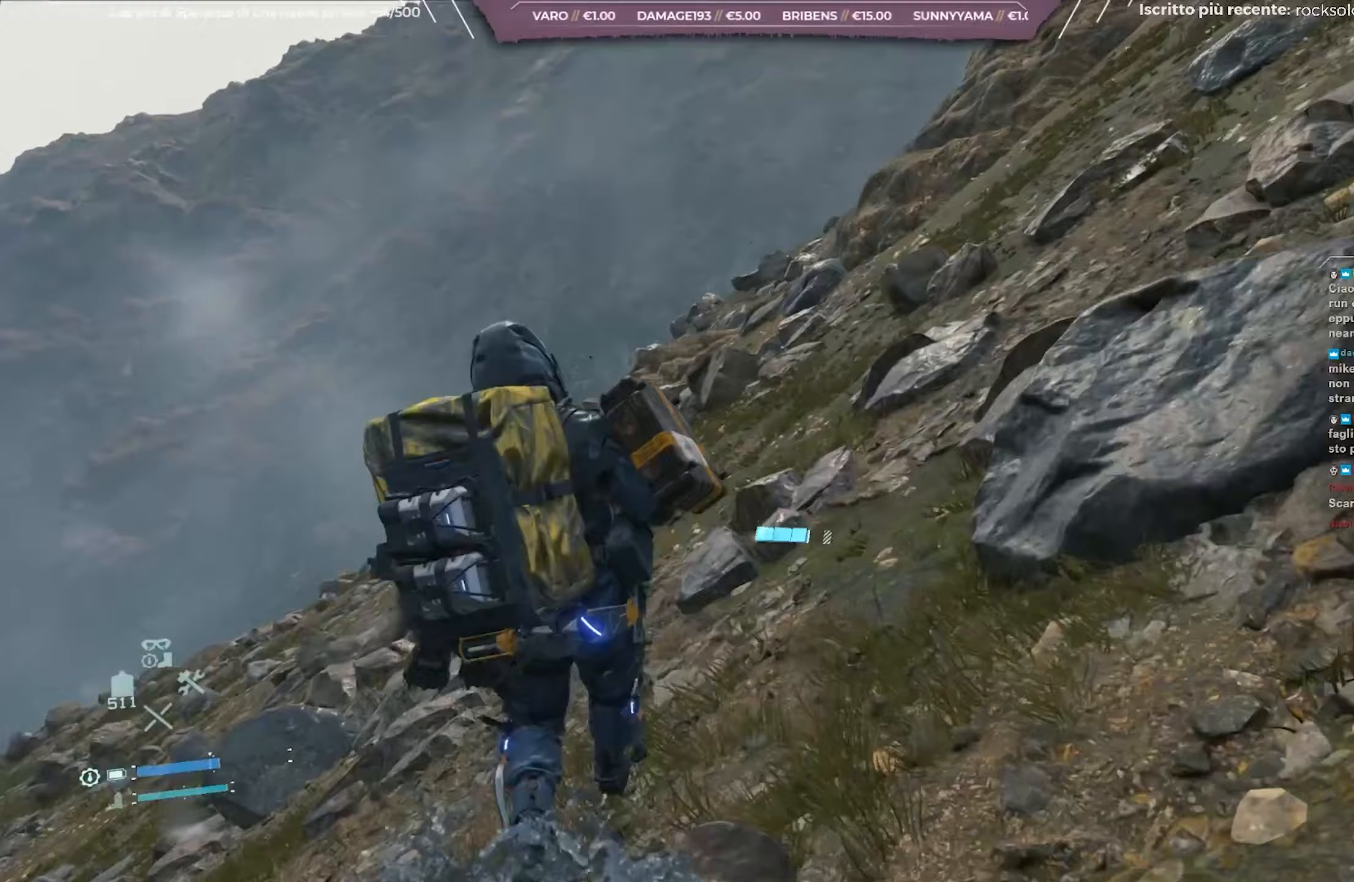
{"buttons": ["A"], "left_stick": "up", "right_stick": "center", "events": [[117, "A", "down"]]}
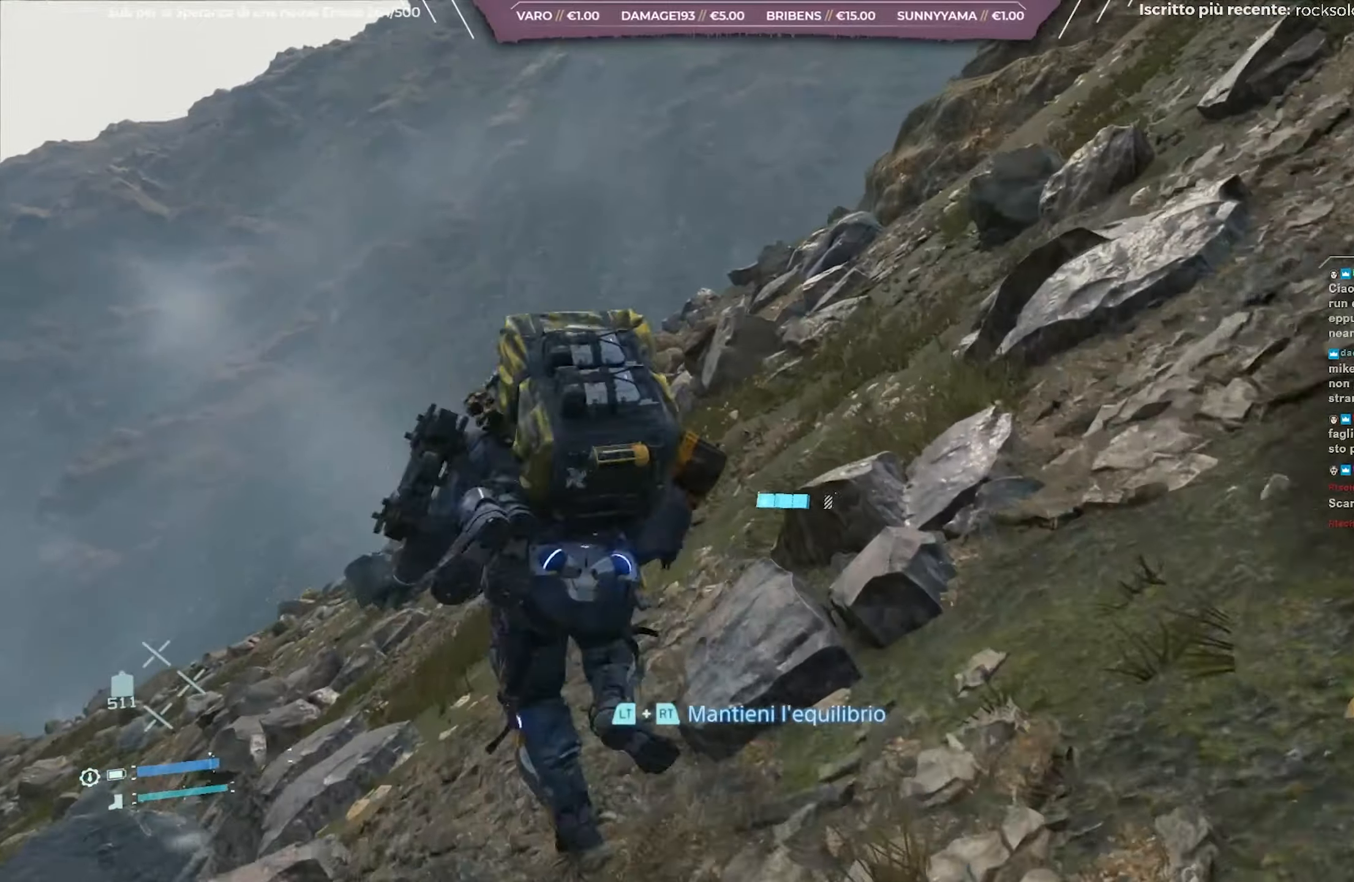
{"buttons": ["L2", "R2"], "left_stick": "up", "right_stick": "center", "events": [[233, "A", "up"], [250, "L2", "down"], [300, "R2", "down"]]}
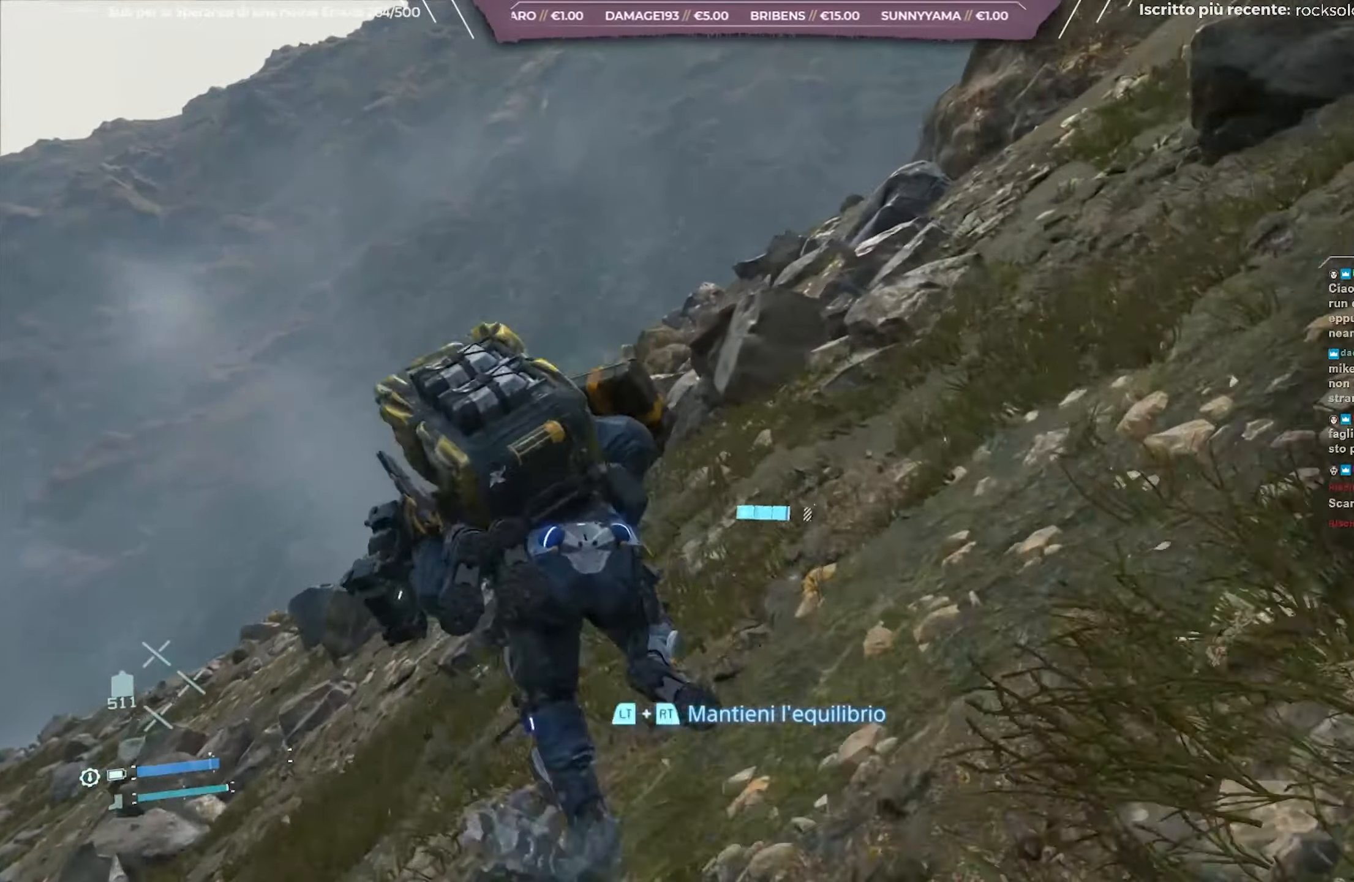
{"buttons": ["L2", "R2"], "left_stick": "up", "right_stick": "up-right", "events": [[67, "right_stick", "up-right"]]}
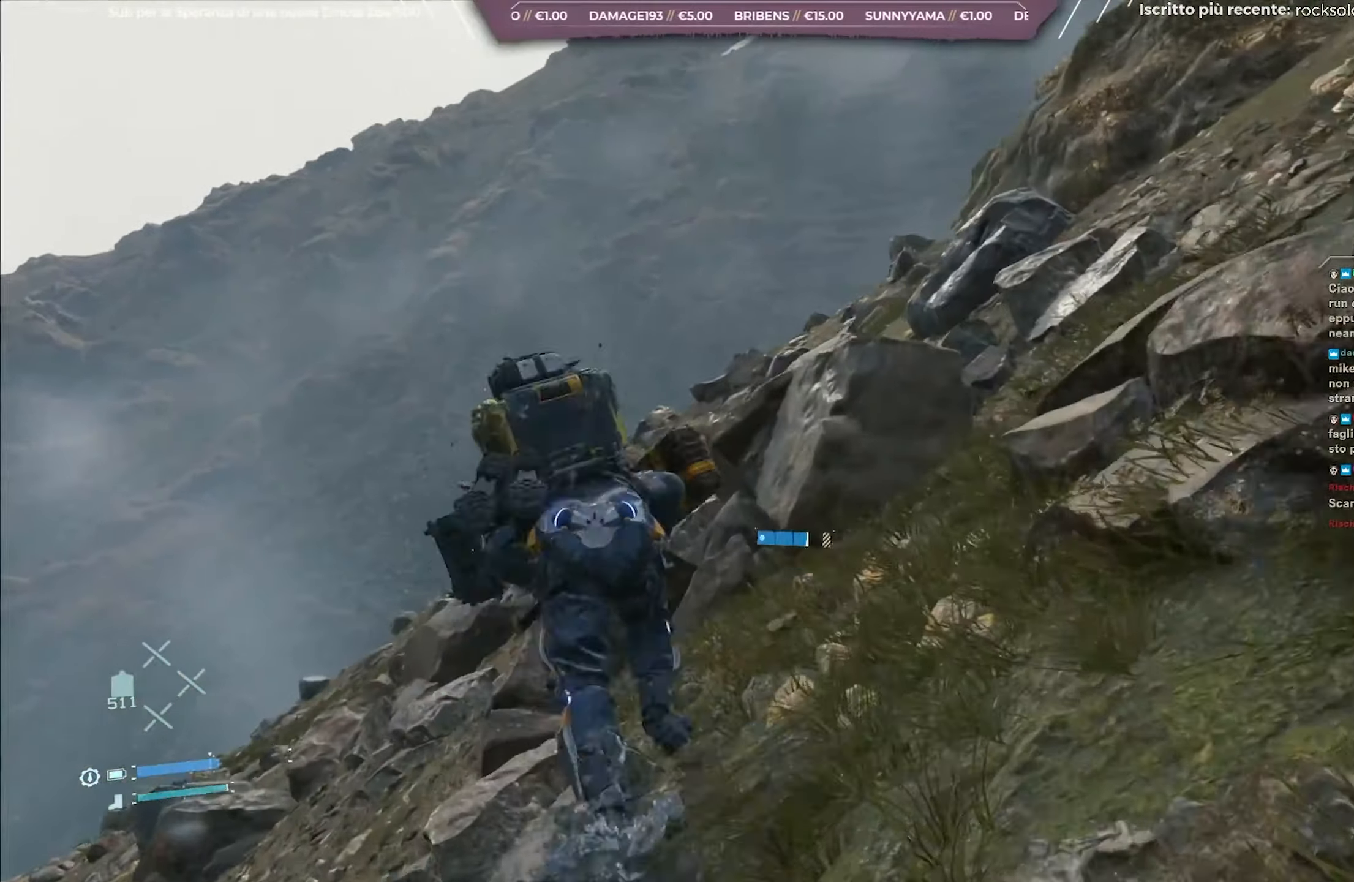
{"buttons": [], "left_stick": "up", "right_stick": "center", "events": [[33, "right_stick", "center"], [133, "right_stick", "down-right"], [367, "L2", "up"], [417, "R2", "up"], [417, "right_stick", "center"]]}
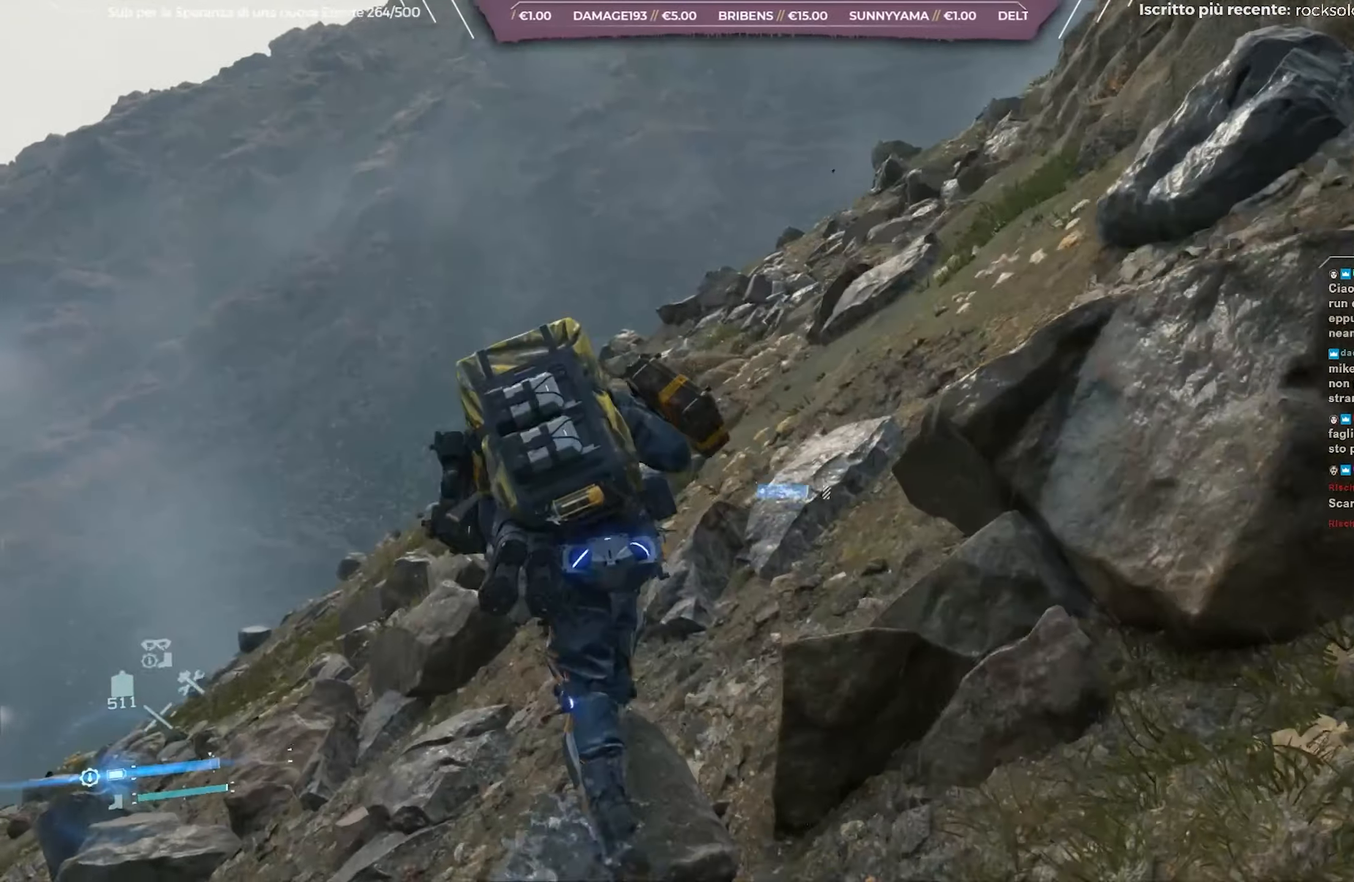
{"buttons": ["A"], "left_stick": "up", "right_stick": "center", "events": [[150, "right_stick", "down-right"], [350, "right_stick", "center"], [483, "A", "down"]]}
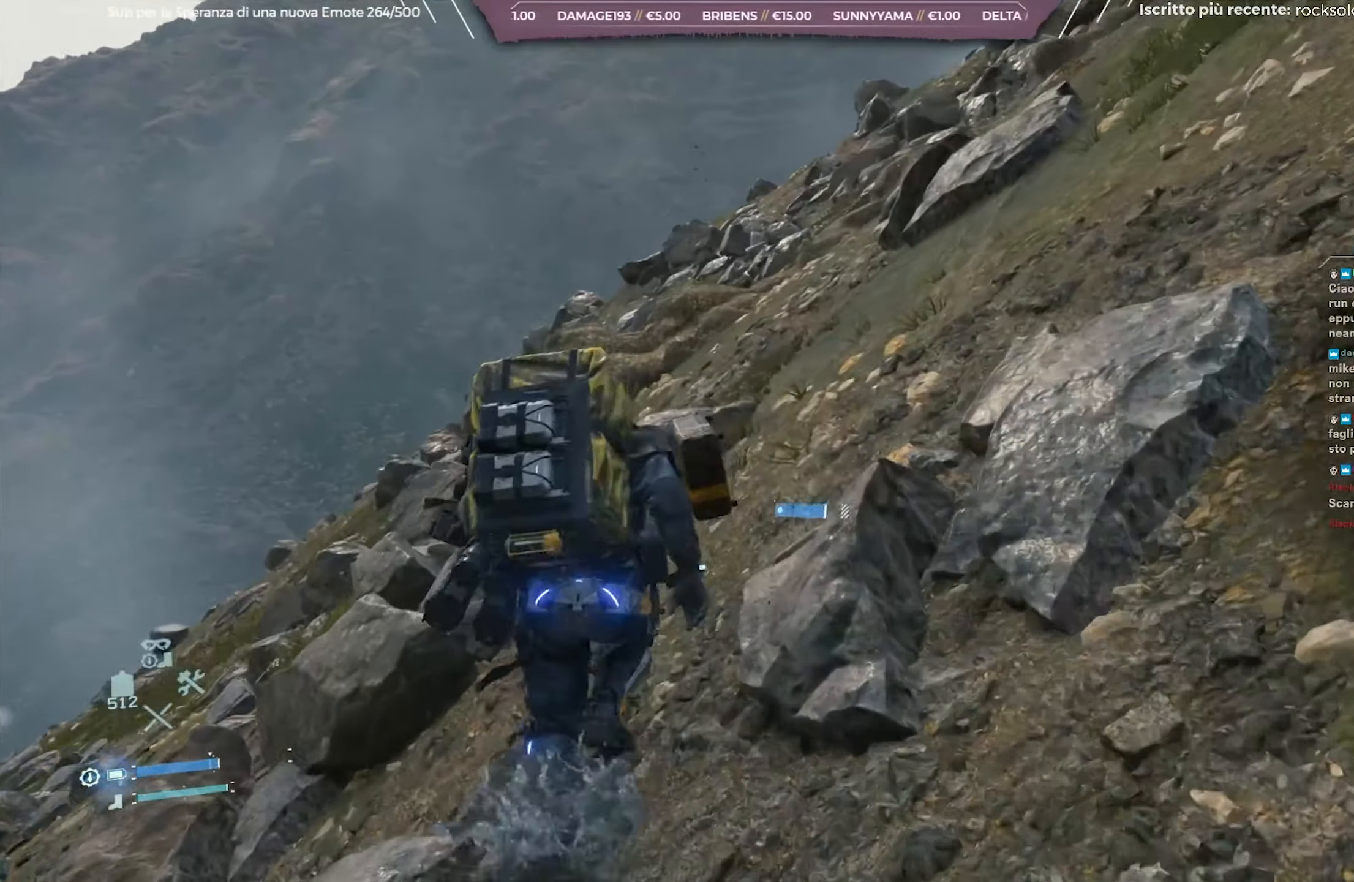
{"buttons": ["A"], "left_stick": "up", "right_stick": "center", "events": []}
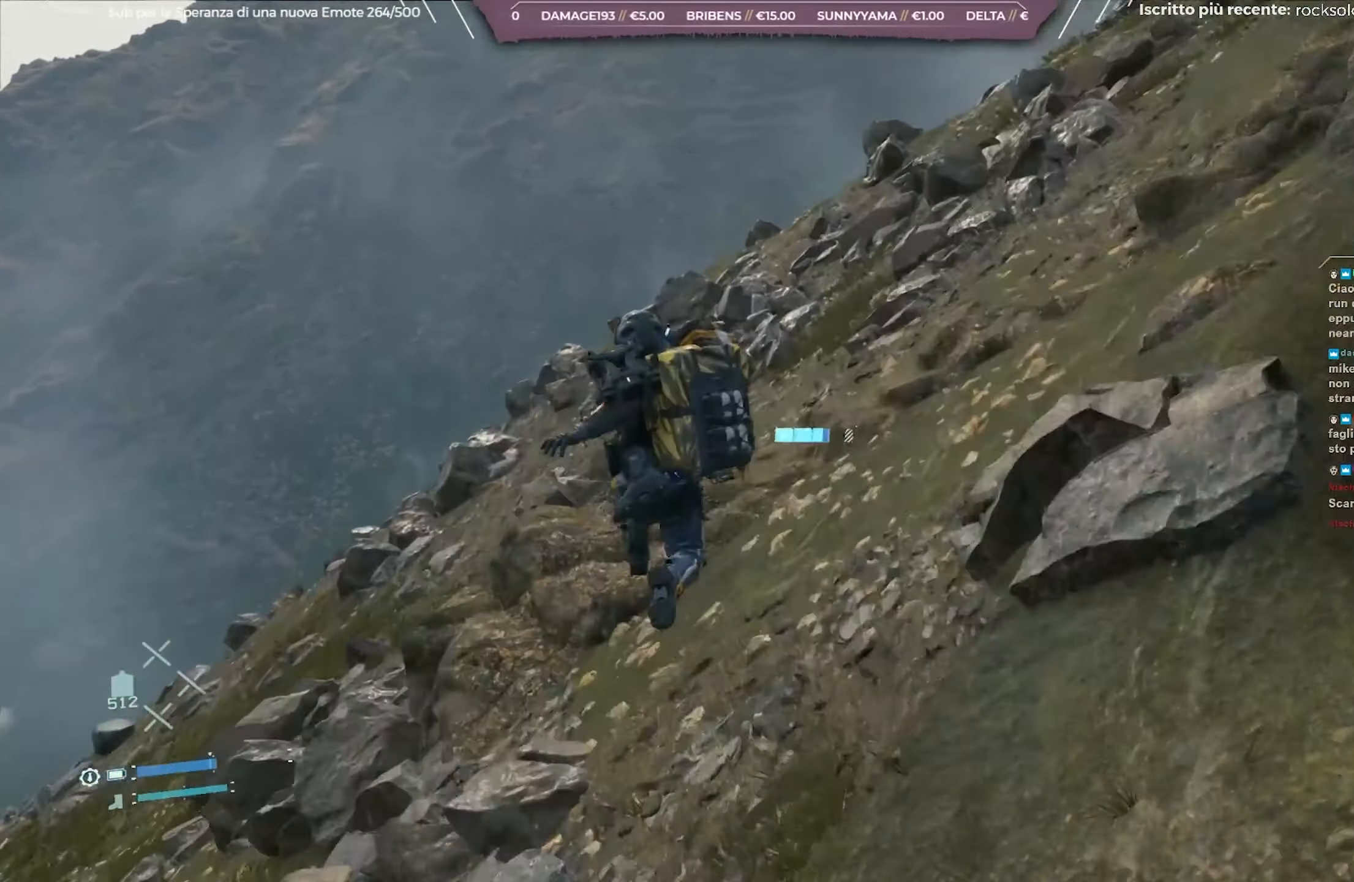
{"buttons": ["L2", "R2"], "left_stick": "up", "right_stick": "center", "events": [[200, "A", "up"], [233, "L2", "down"], [250, "R2", "down"]]}
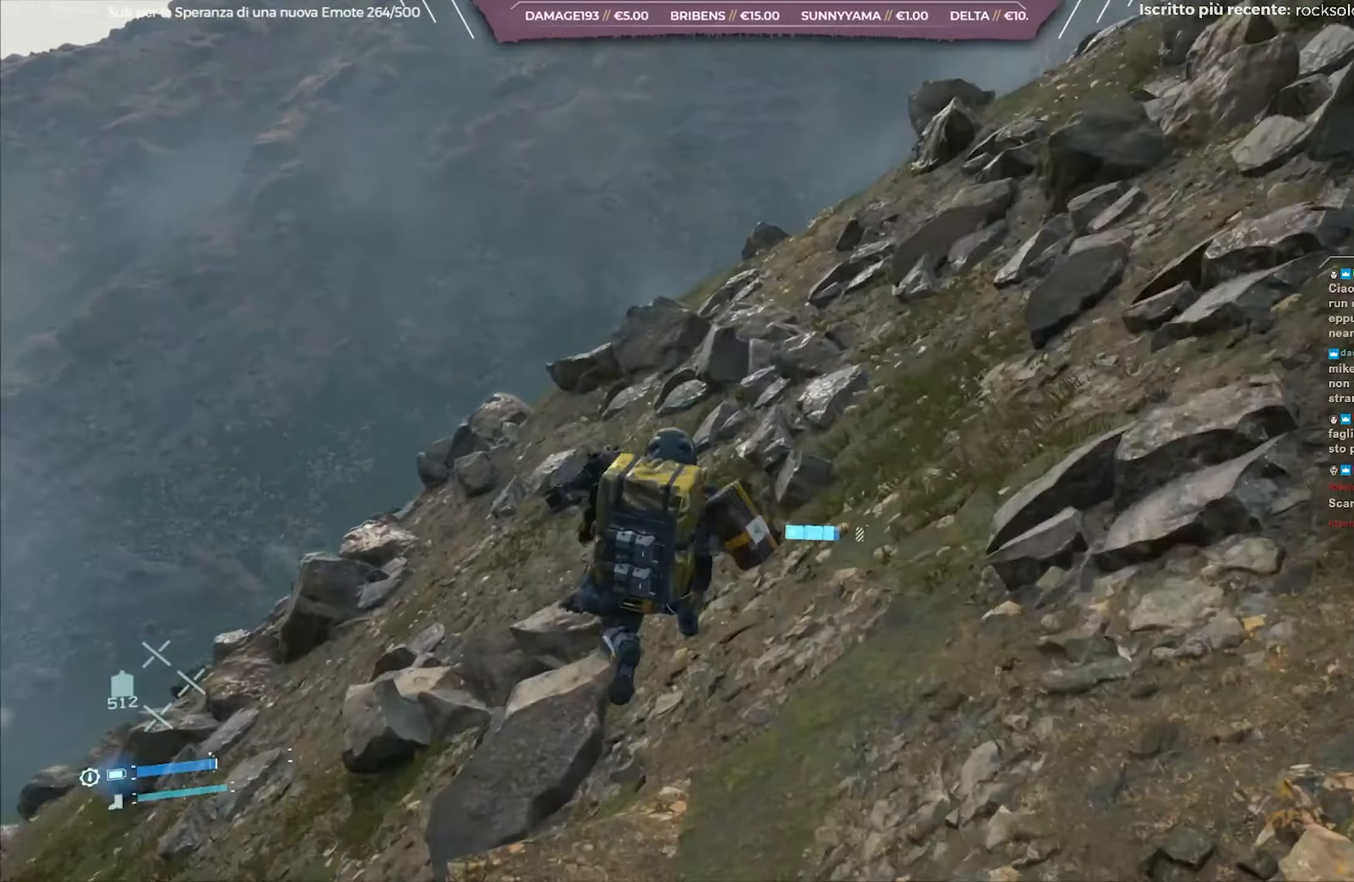
{"buttons": ["L2", "R2"], "left_stick": "up-left", "right_stick": "center", "events": [[17, "right_stick", "up"], [67, "left_stick", "up-left"], [200, "right_stick", "center"]]}
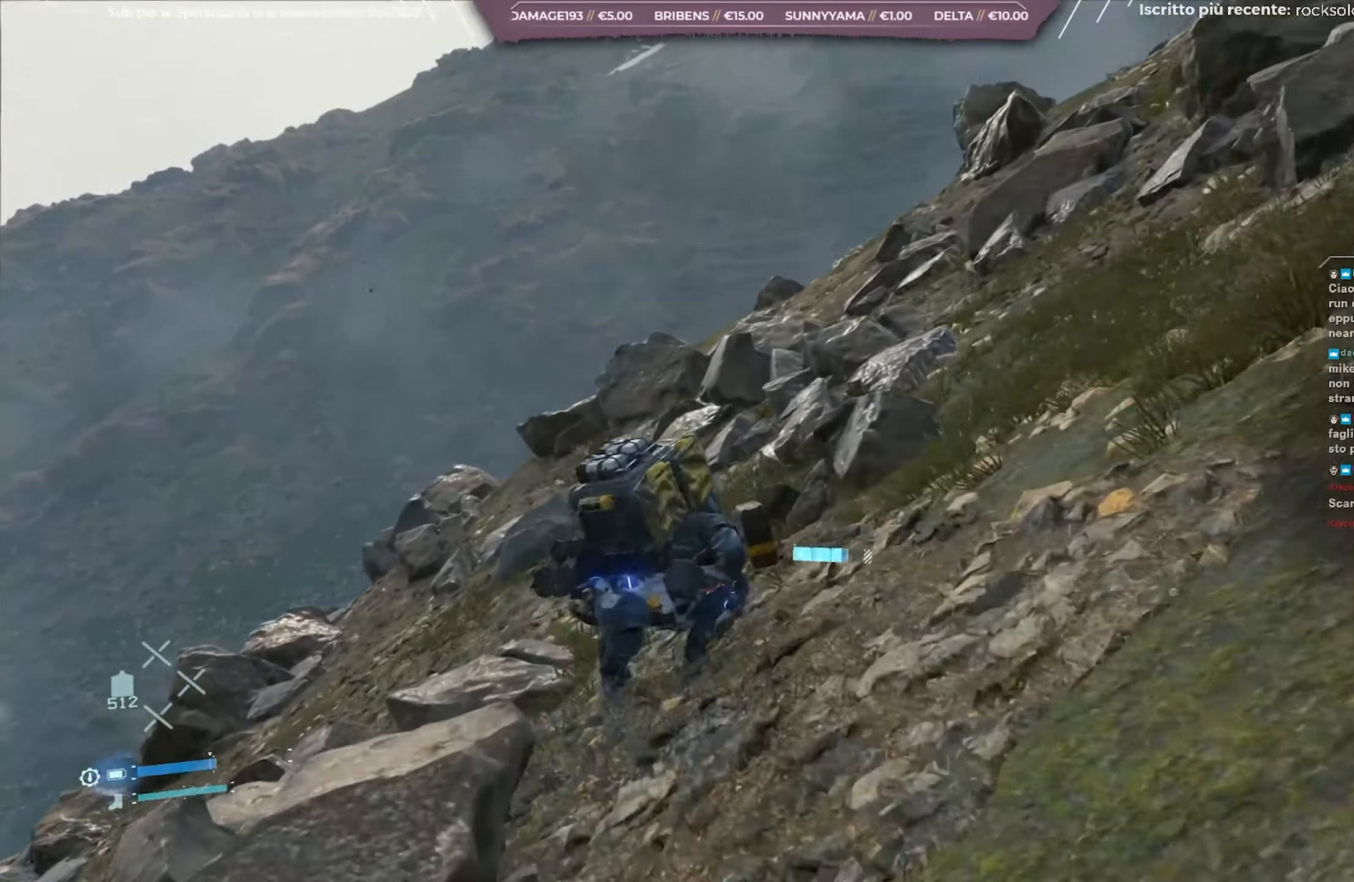
{"buttons": [], "left_stick": "up-left", "right_stick": "center", "events": [[117, "R2", "up"], [150, "L2", "up"]]}